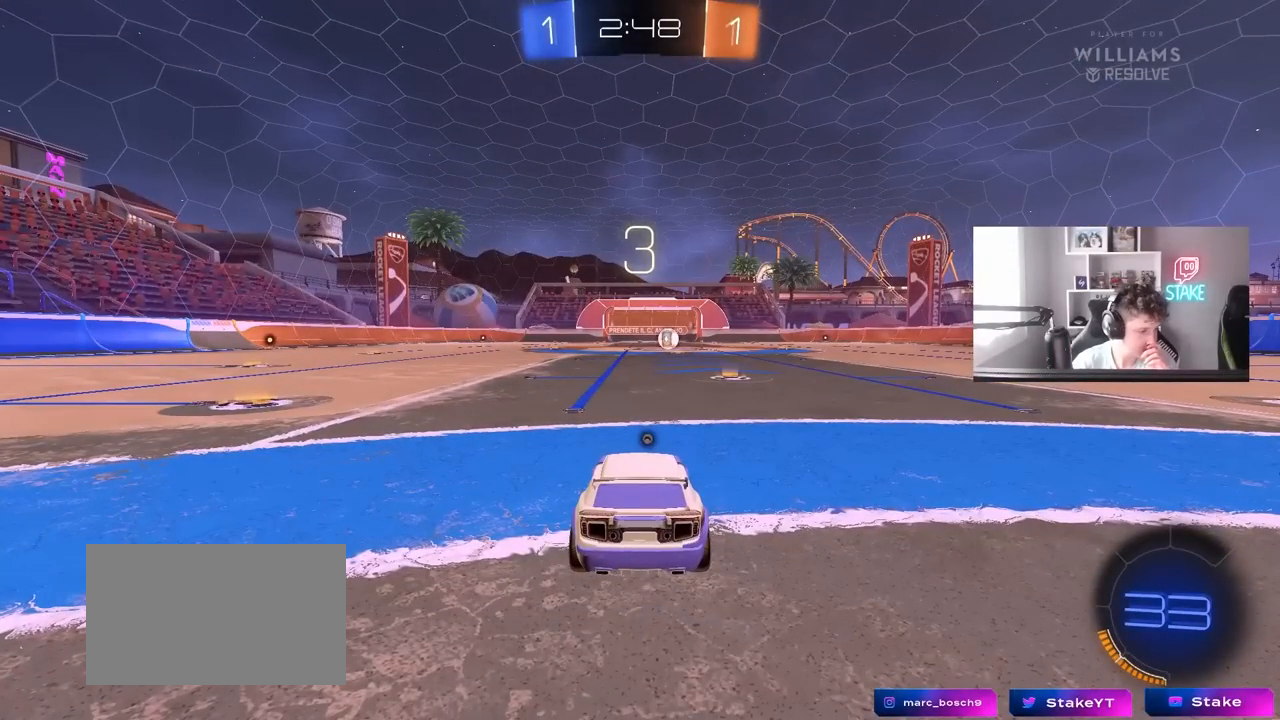
Gameplay with keyboard and mouse; each line is a JSON object with the keys and mouse buttons held at the frame after it. "events" lists presses ("down") and releases ("up") of "1", "2", "3", "4", "5", "a", "alt", "c", "caps_lock", "ctrl", "d", "e", "f", "g", "q", "r", "s", "shift", "space", "t", "tab", "v", "w", "x", "z", "mouse_left", "mouse_wheel" and "mouse_right" between this image and that frame as [ms after this image, input, new state], when the widget could be followed in between. "mouse_left", "mouse_wheel", "mouse_right" = the "left", "wheel", "right" buttons of the "mouse" list. No other keys are recorded. "wheel" means that the mouse wheel is clicked or scrolled. "mouse_move" is the direction in which the mouse moves at that frame (one of eight, or "still"), when it could be read.
{"keys": [], "mouse": [], "mouse_move": "still", "events": []}
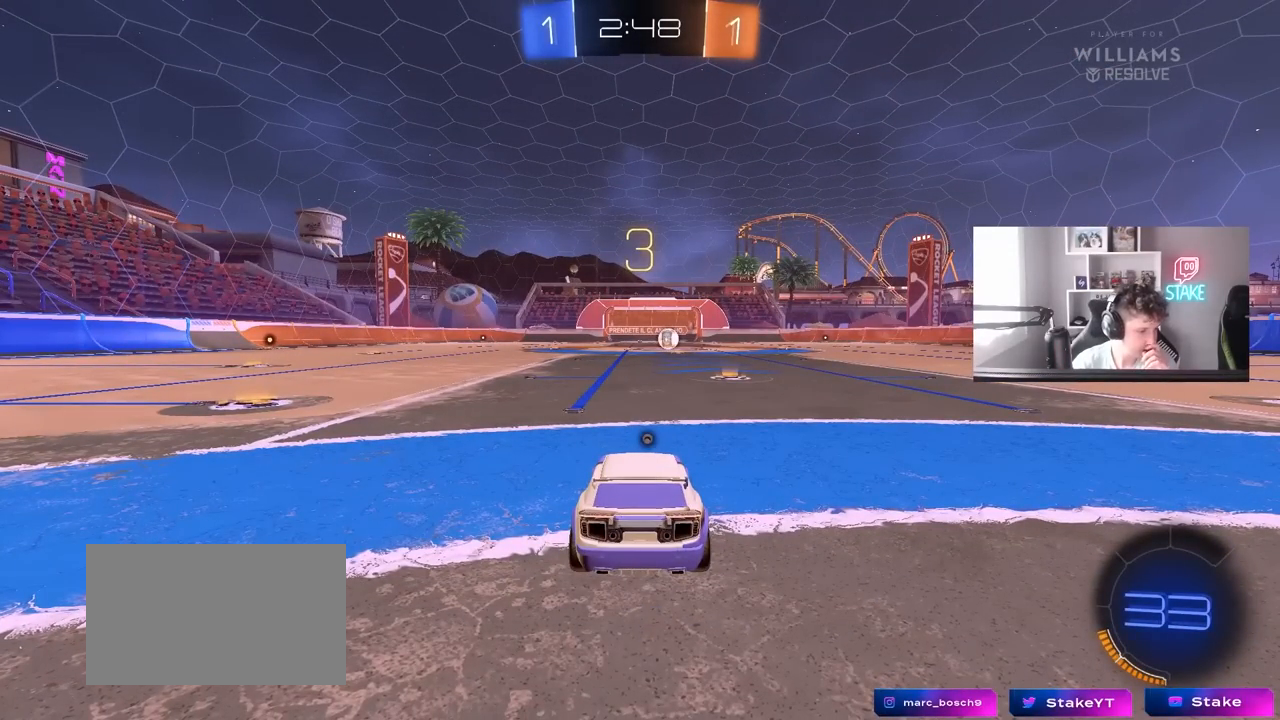
{"keys": [], "mouse": ["left"], "mouse_move": "up", "events": [[233, "mouse_left", "down"]]}
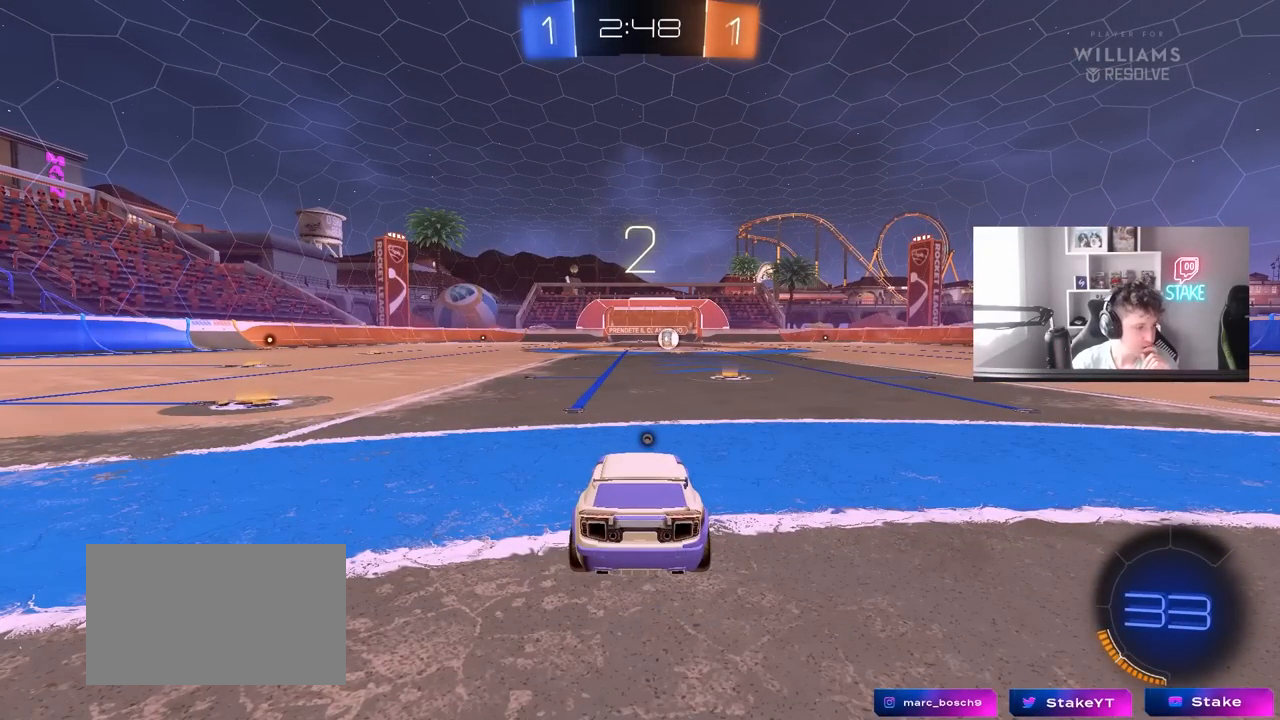
{"keys": [], "mouse": ["left"], "mouse_move": "left", "events": []}
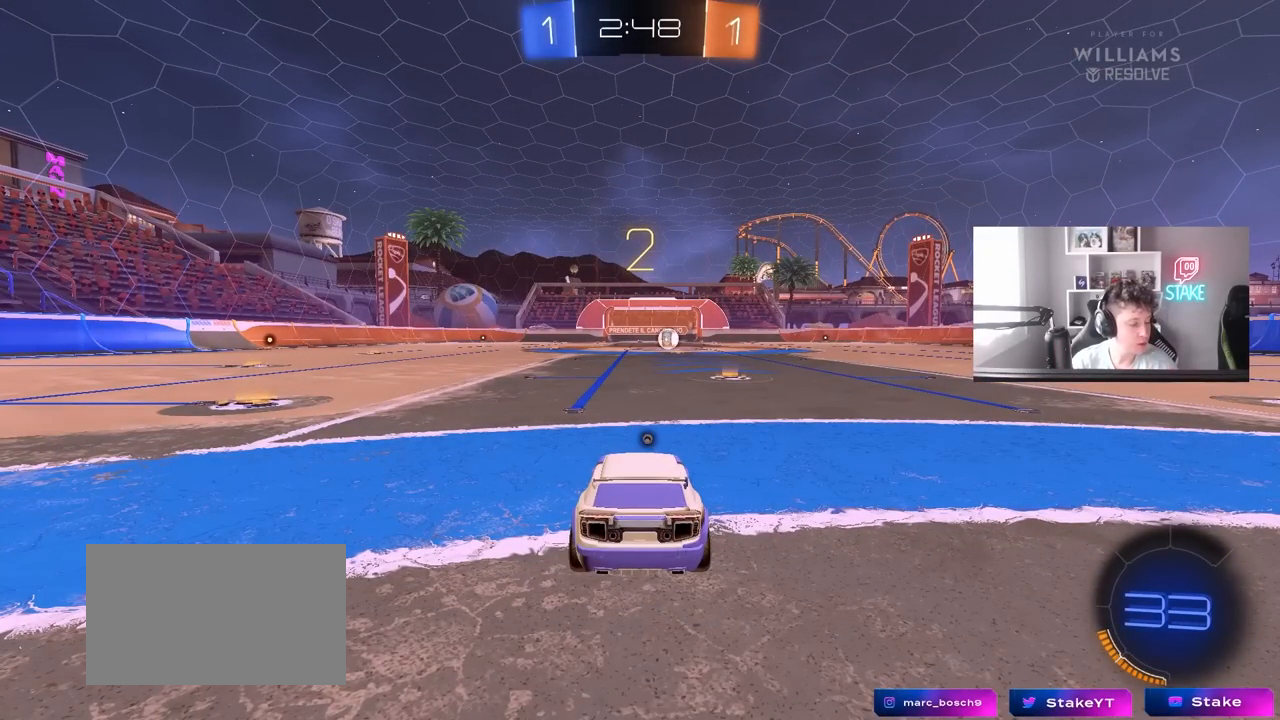
{"keys": ["w"], "mouse": ["left"], "mouse_move": "up-left", "events": [[500, "w", "down"]]}
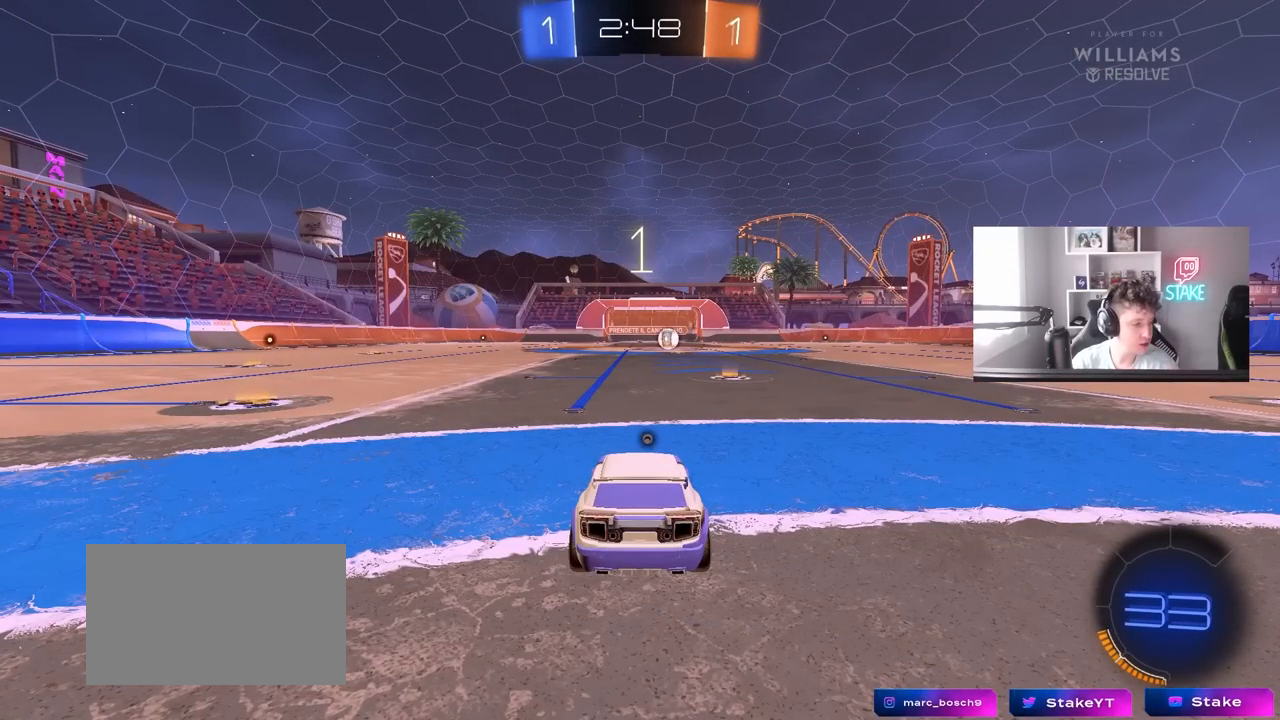
{"keys": ["w"], "mouse": ["left"], "mouse_move": "right", "events": []}
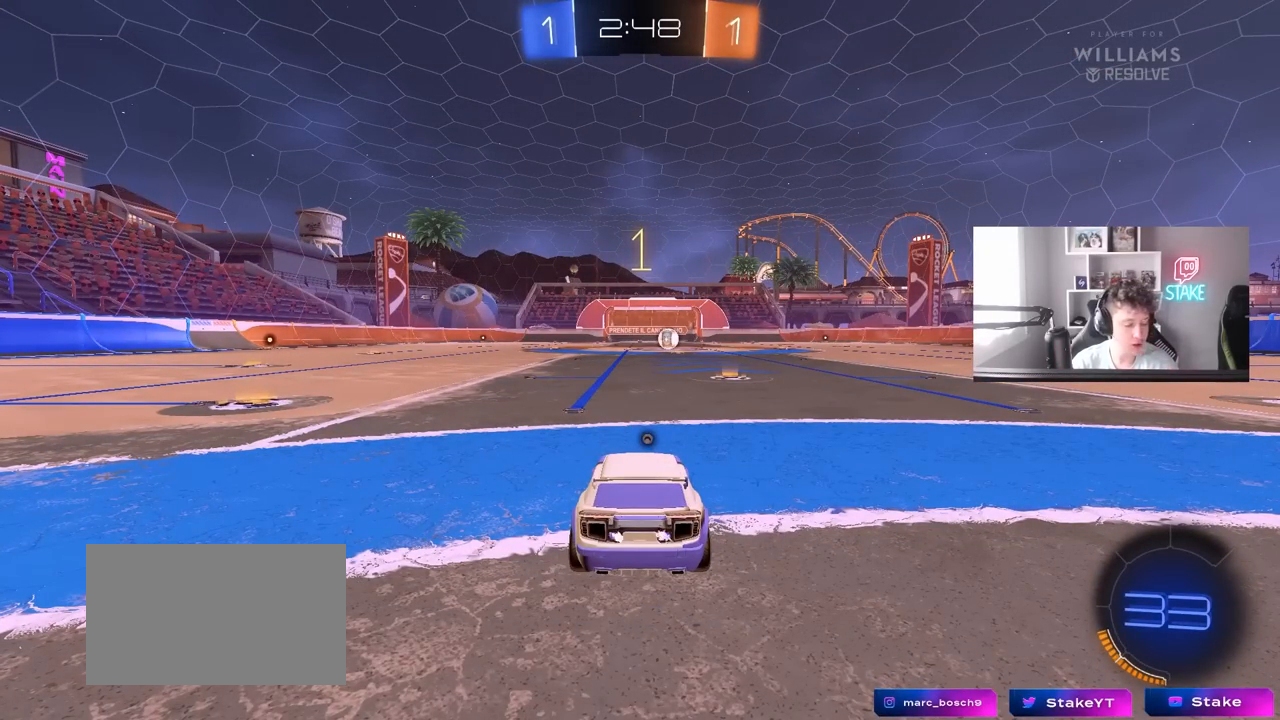
{"keys": ["d", "w"], "mouse": ["left"], "mouse_move": "still", "events": [[383, "d", "down"]]}
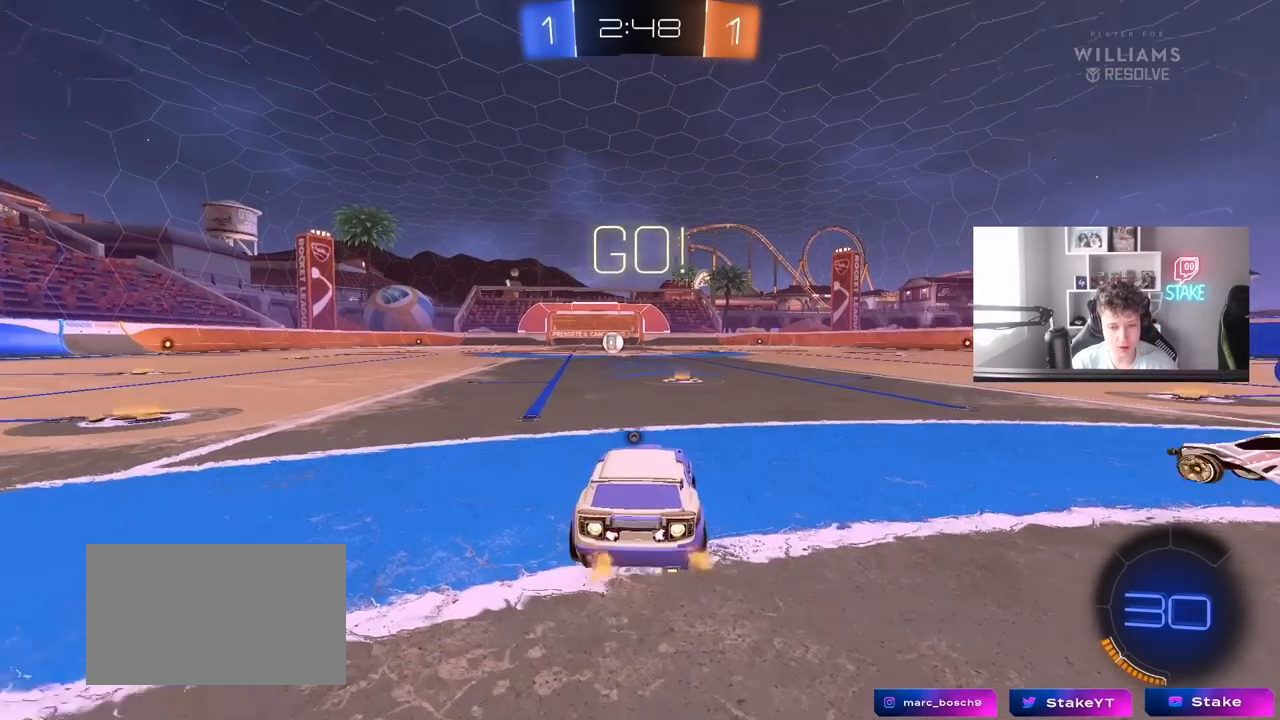
{"keys": ["a", "shift", "w"], "mouse": ["left", "right"], "mouse_move": "left", "events": [[33, "d", "up"], [350, "mouse_right", "down"], [350, "space", "down"], [450, "a", "down"], [450, "mouse_right", "up"], [450, "shift", "down"], [450, "space", "up"], [500, "mouse_right", "down"]]}
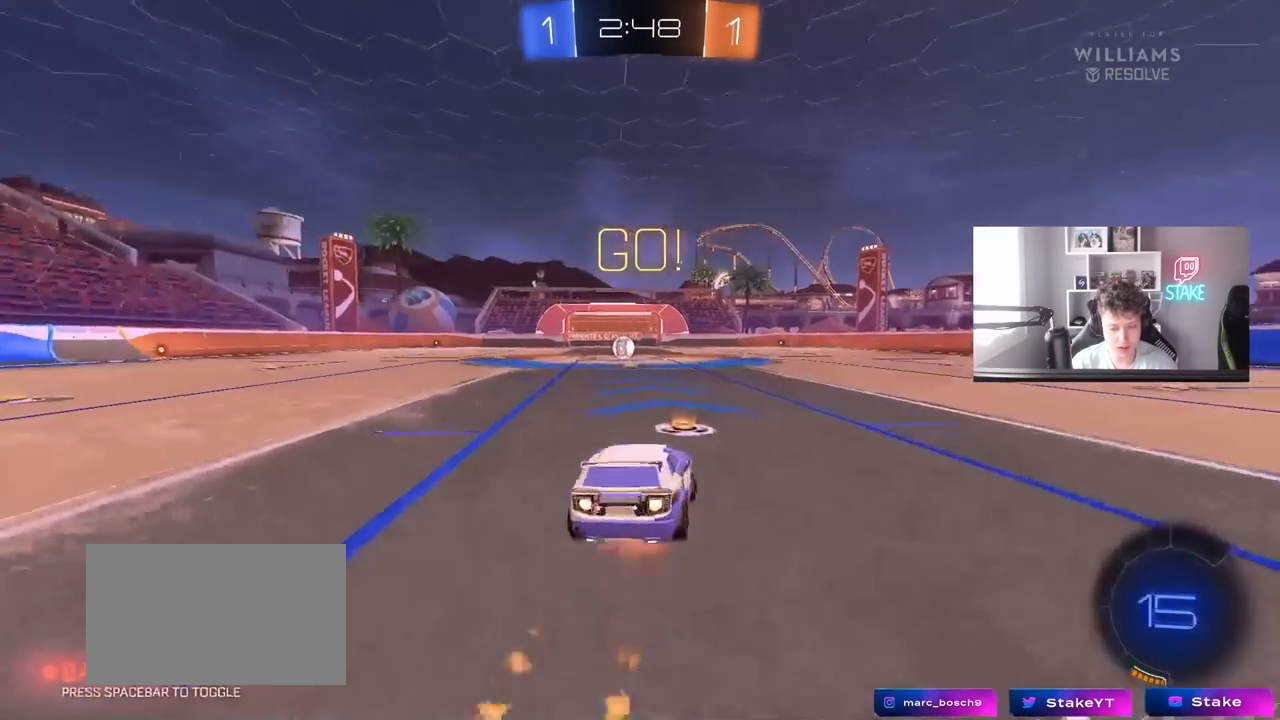
{"keys": ["a", "shift"], "mouse": ["left"], "mouse_move": "still", "events": [[50, "s", "down"], [50, "w", "up"], [183, "mouse_right", "up"], [467, "s", "up"]]}
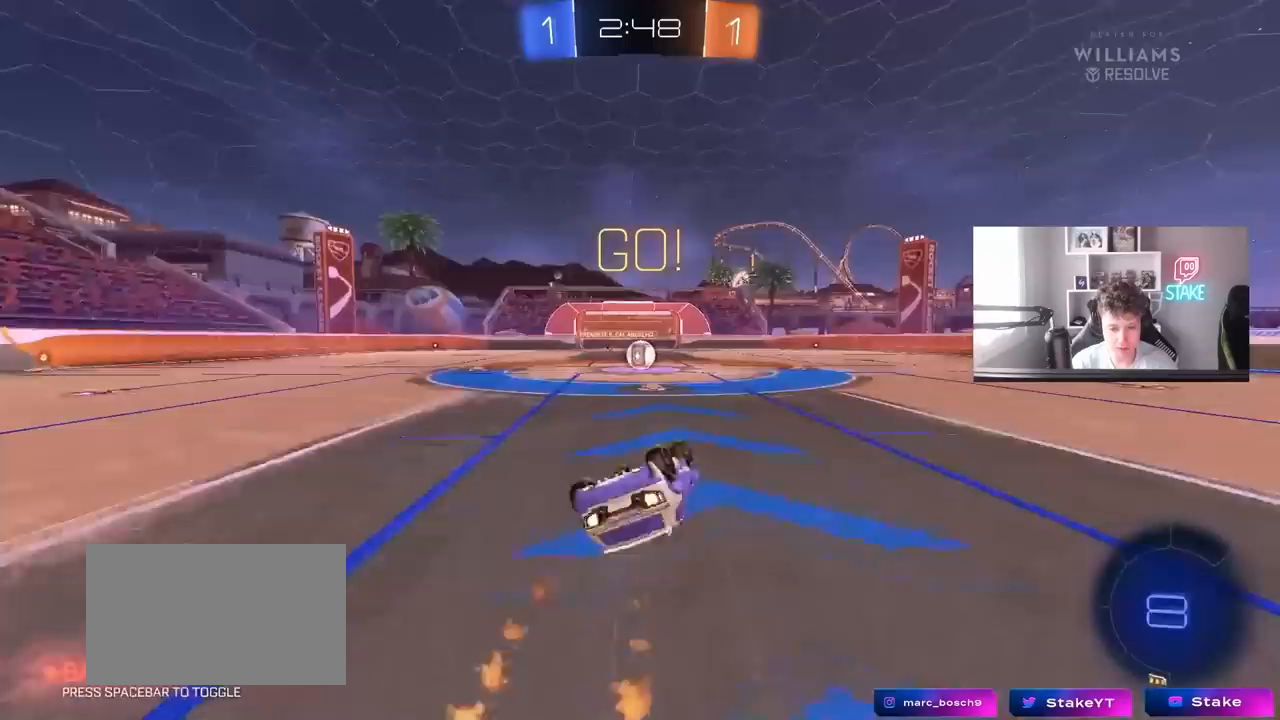
{"keys": [], "mouse": [], "mouse_move": "still", "events": [[67, "s", "down"], [250, "mouse_left", "up"], [300, "s", "up"], [300, "shift", "up"], [383, "a", "up"]]}
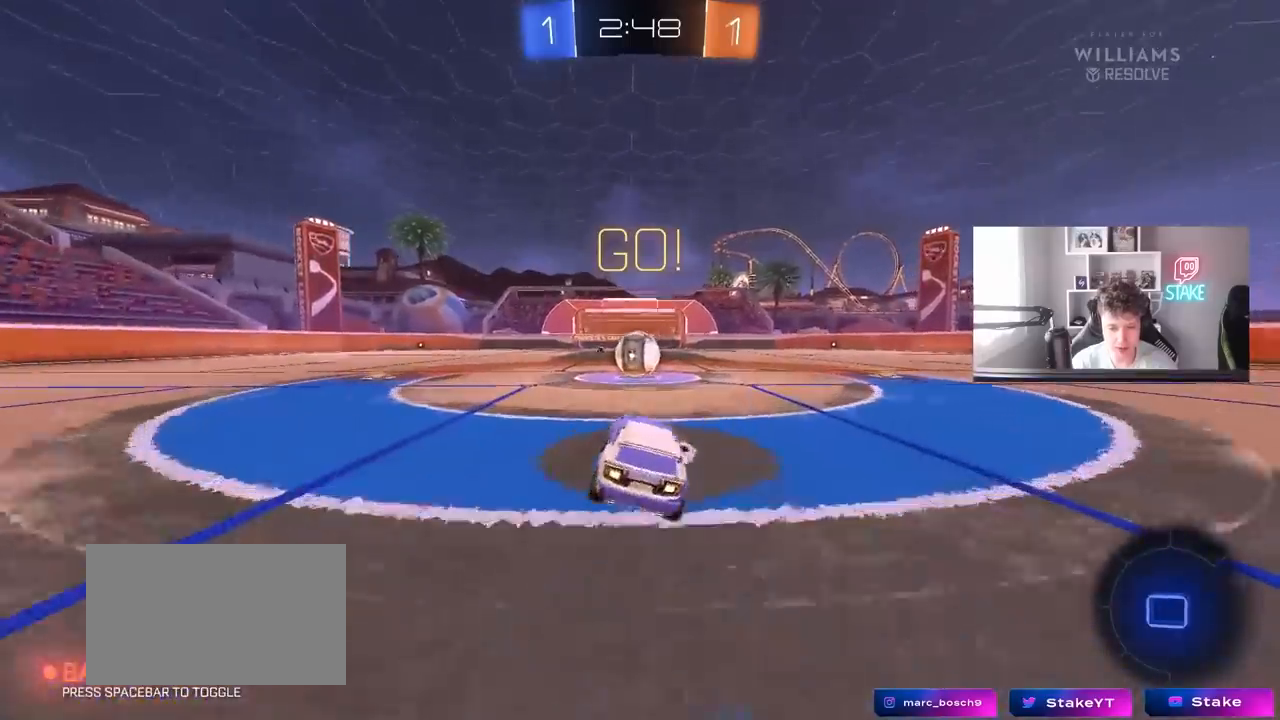
{"keys": ["d", "shift", "w"], "mouse": ["right"], "mouse_move": "still", "events": [[167, "mouse_right", "down"], [267, "mouse_right", "up"], [383, "w", "down"], [450, "d", "down"], [450, "shift", "down"], [500, "mouse_right", "down"]]}
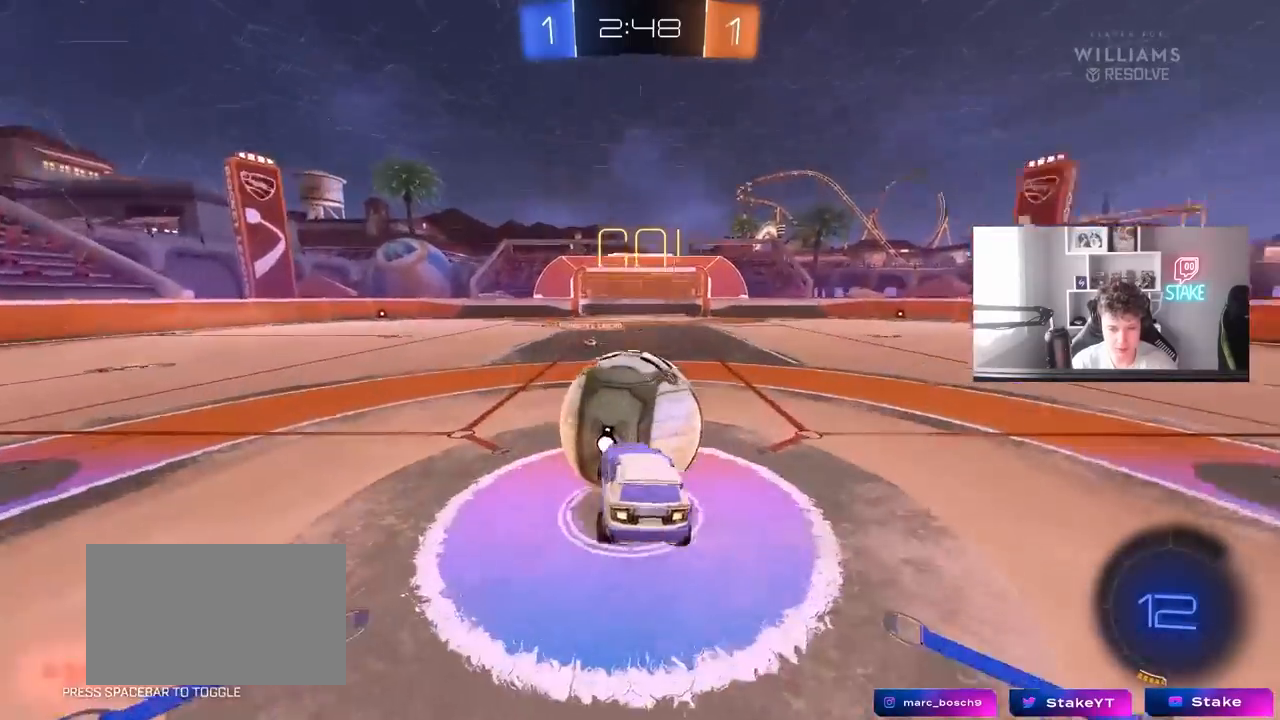
{"keys": ["d", "shift"], "mouse": [], "mouse_move": "still", "events": [[83, "w", "up"], [133, "s", "down"], [233, "mouse_right", "up"], [383, "s", "up"]]}
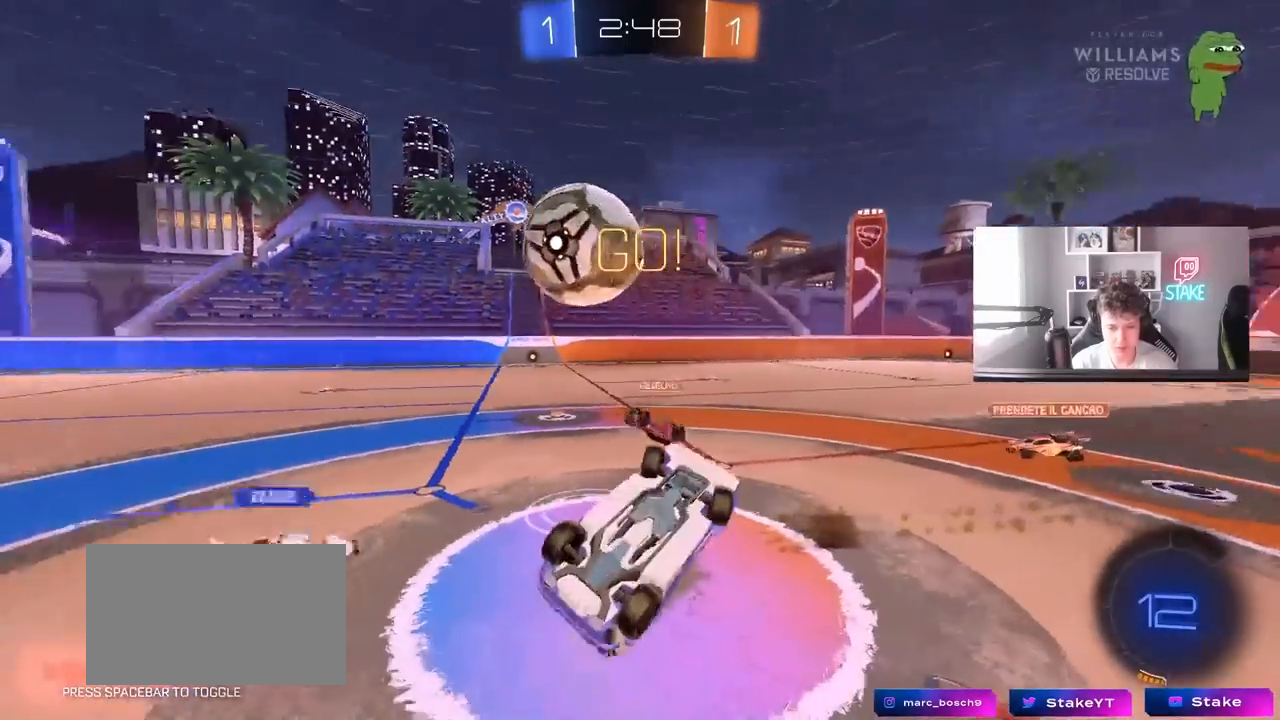
{"keys": ["d", "w"], "mouse": [], "mouse_move": "still", "events": [[67, "w", "down"], [150, "shift", "up"], [250, "d", "up"], [333, "w", "up"], [383, "d", "down"], [483, "w", "down"]]}
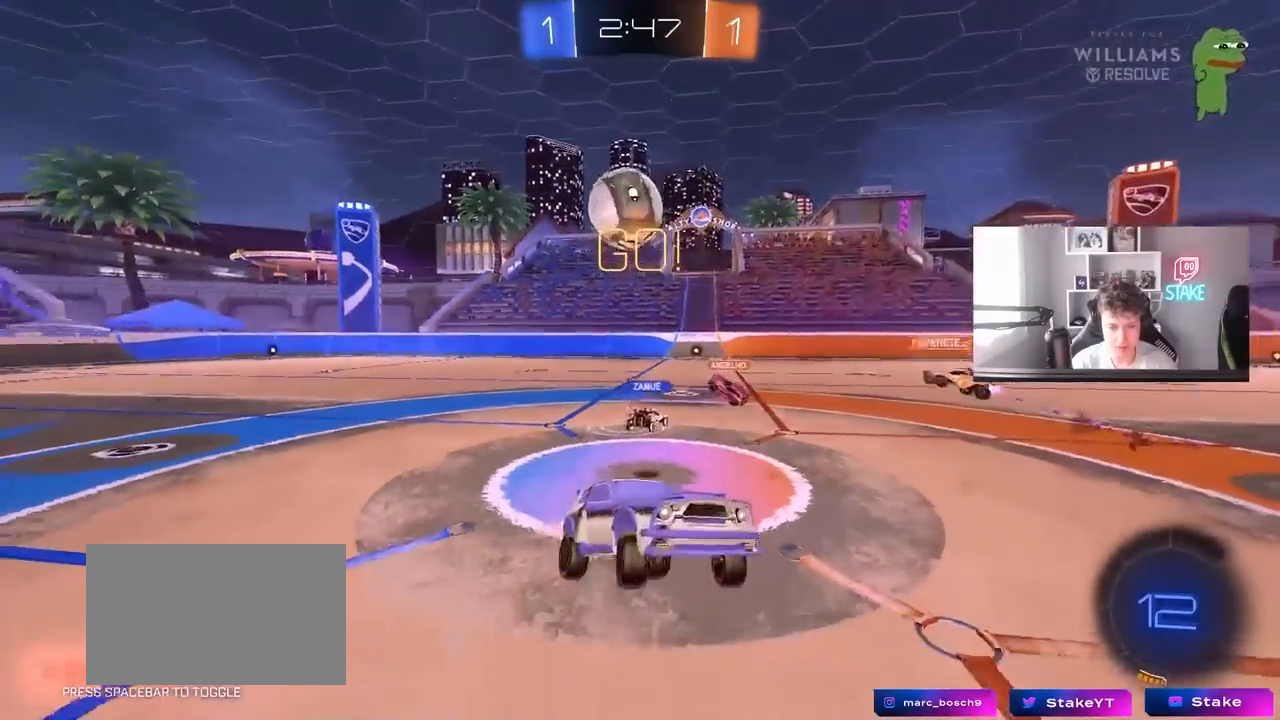
{"keys": ["d", "w"], "mouse": [], "mouse_move": "still", "events": [[117, "d", "up"], [317, "d", "down"]]}
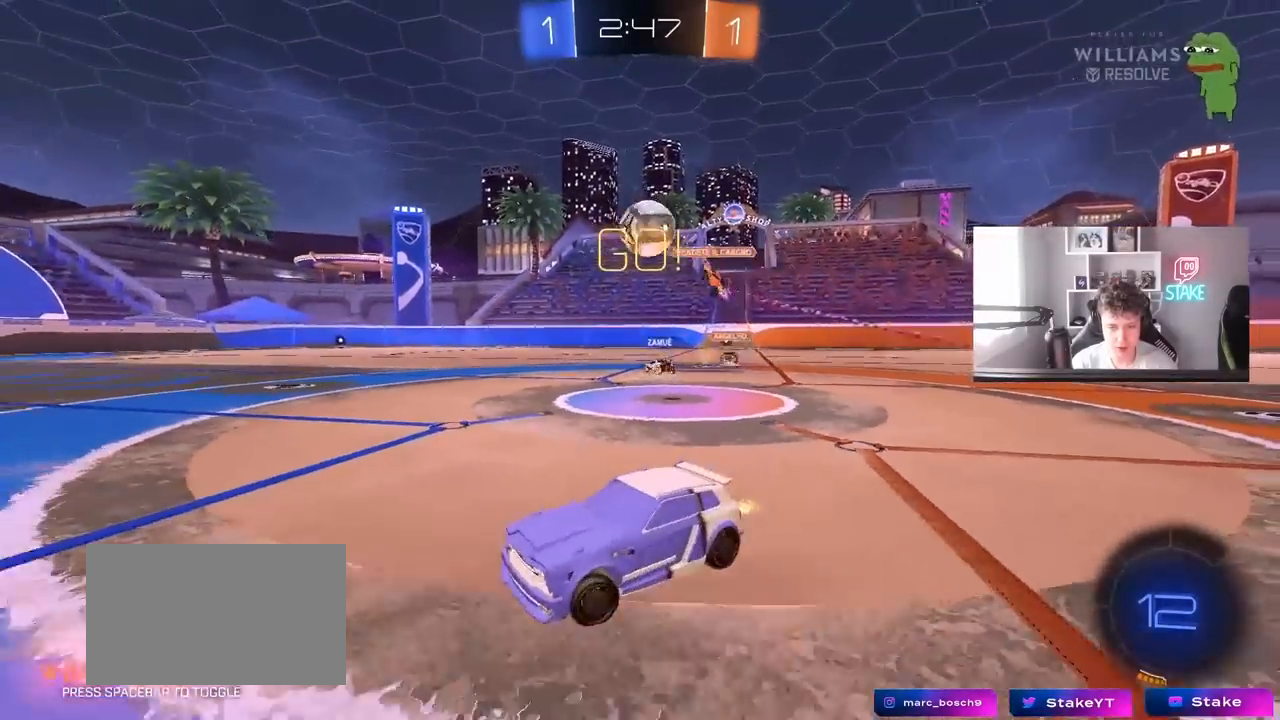
{"keys": ["w"], "mouse": [], "mouse_move": "still", "events": [[50, "d", "up"], [233, "a", "down"], [317, "a", "up"]]}
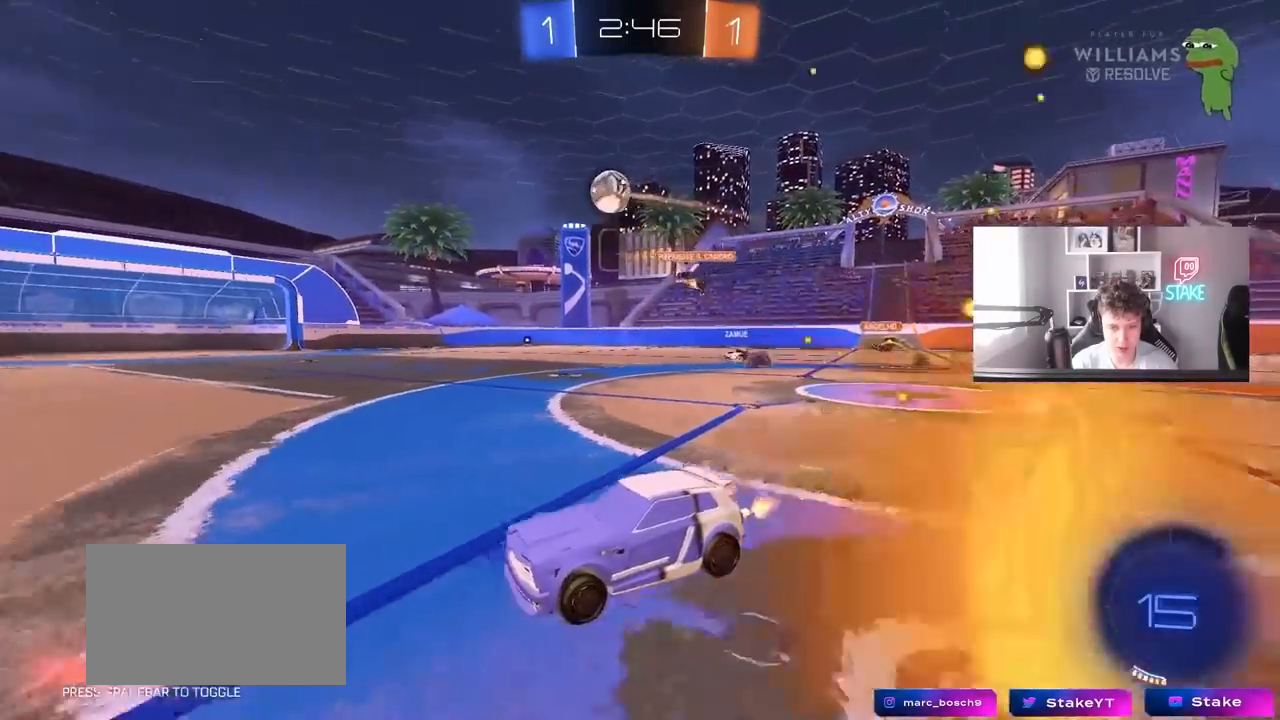
{"keys": ["a", "s", "shift"], "mouse": ["left", "right"], "mouse_move": "still", "events": [[17, "d", "down"], [150, "mouse_left", "down"], [200, "mouse_right", "down"], [250, "d", "up"], [300, "a", "down"], [300, "mouse_right", "up"], [300, "shift", "down"], [350, "mouse_right", "down"], [433, "s", "down"], [433, "w", "up"]]}
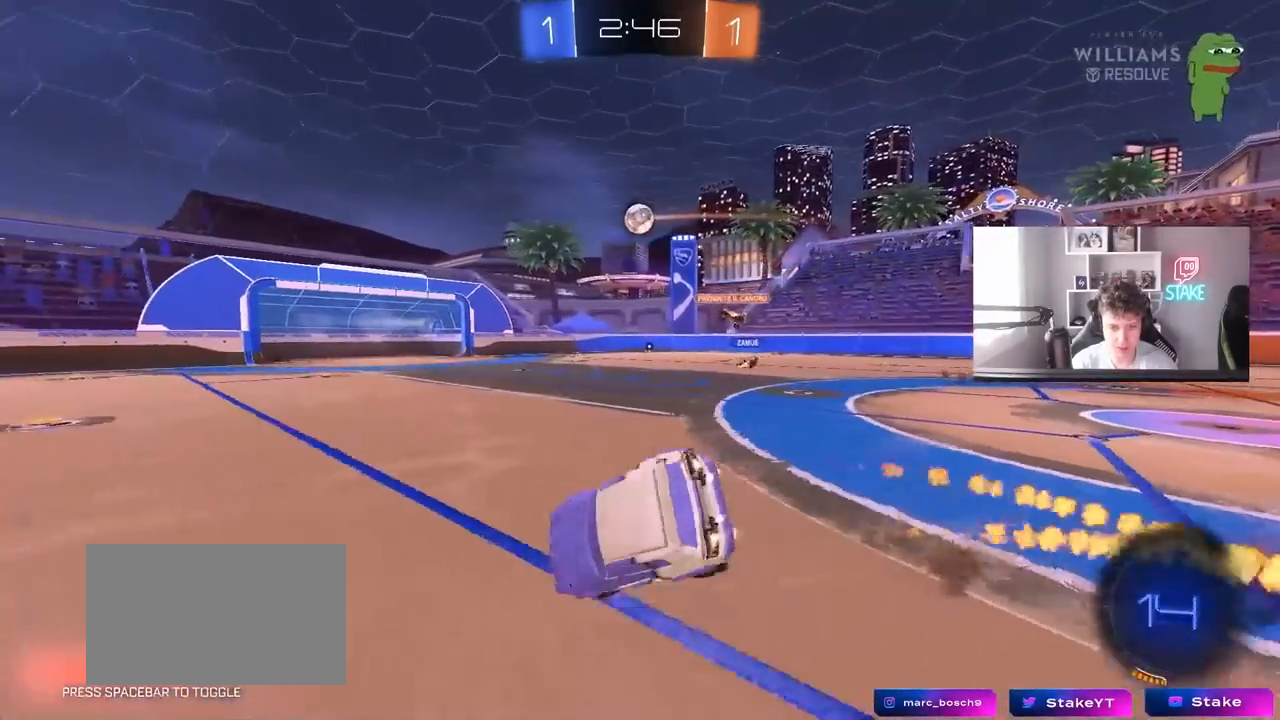
{"keys": ["a", "s", "shift"], "mouse": ["left"], "mouse_move": "still", "events": [[33, "mouse_right", "up"], [267, "s", "up"], [400, "s", "down"]]}
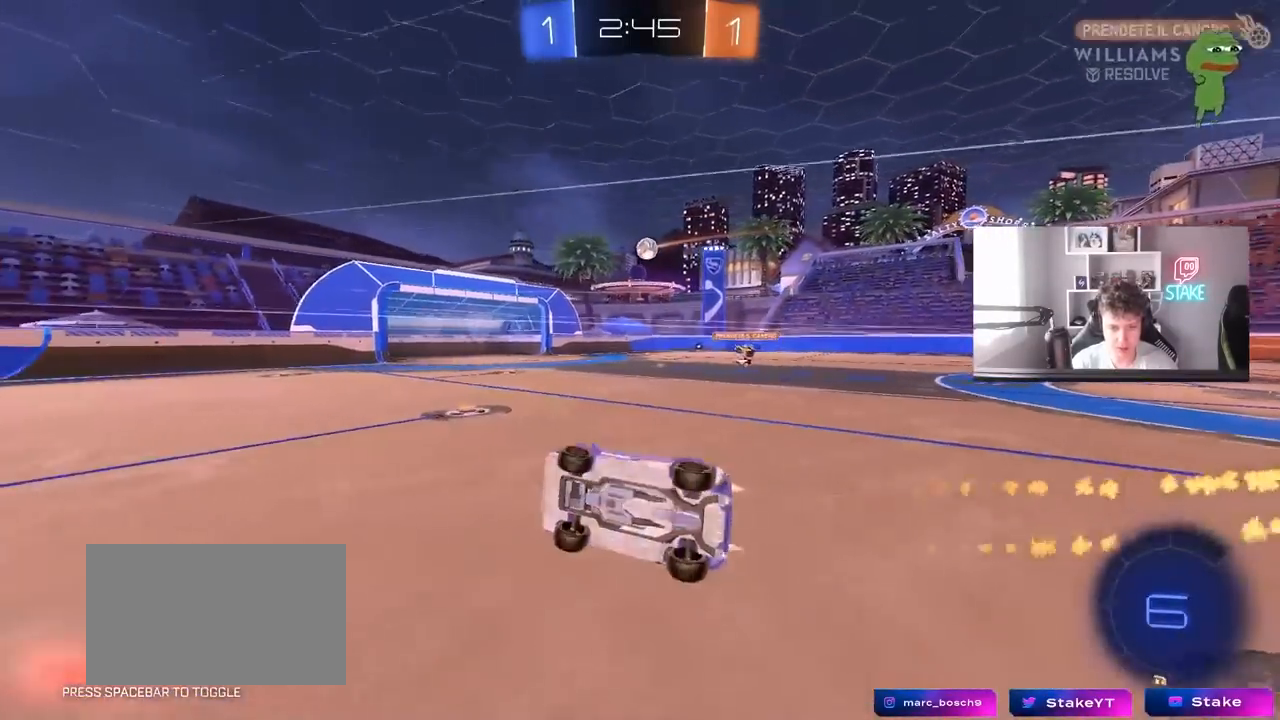
{"keys": ["w"], "mouse": [], "mouse_move": "still", "events": [[100, "s", "up"], [133, "mouse_left", "up"], [133, "shift", "up"], [233, "a", "up"], [417, "w", "down"]]}
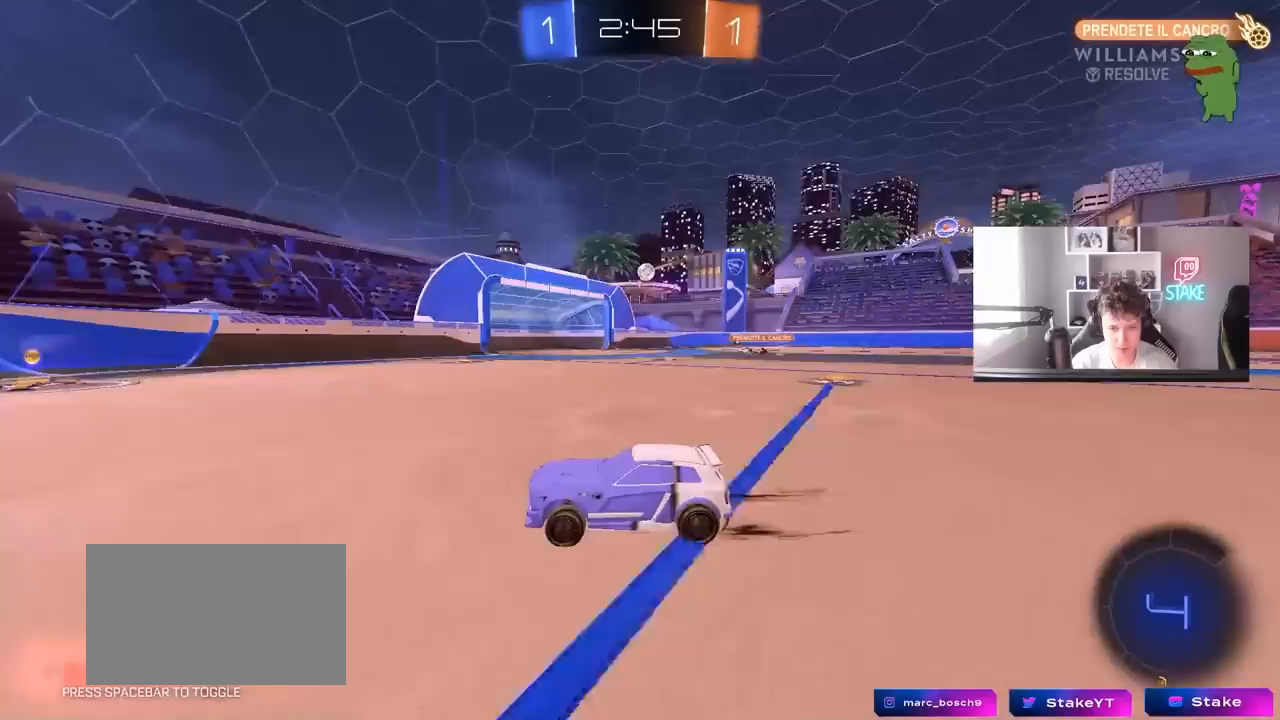
{"keys": ["d", "shift", "w"], "mouse": [], "mouse_move": "still", "events": [[200, "d", "down"], [433, "shift", "down"]]}
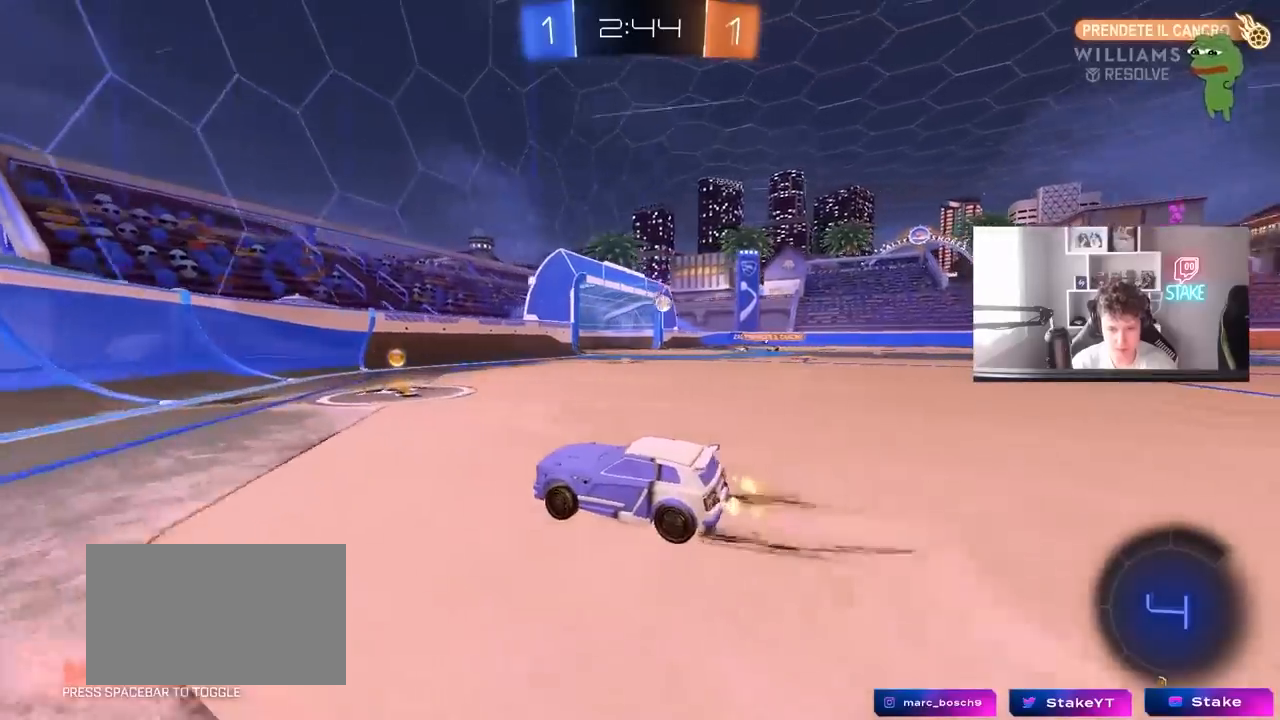
{"keys": ["d", "w"], "mouse": ["left"], "mouse_move": "still", "events": [[33, "shift", "up"], [167, "d", "up"], [267, "d", "down"], [367, "mouse_left", "down"]]}
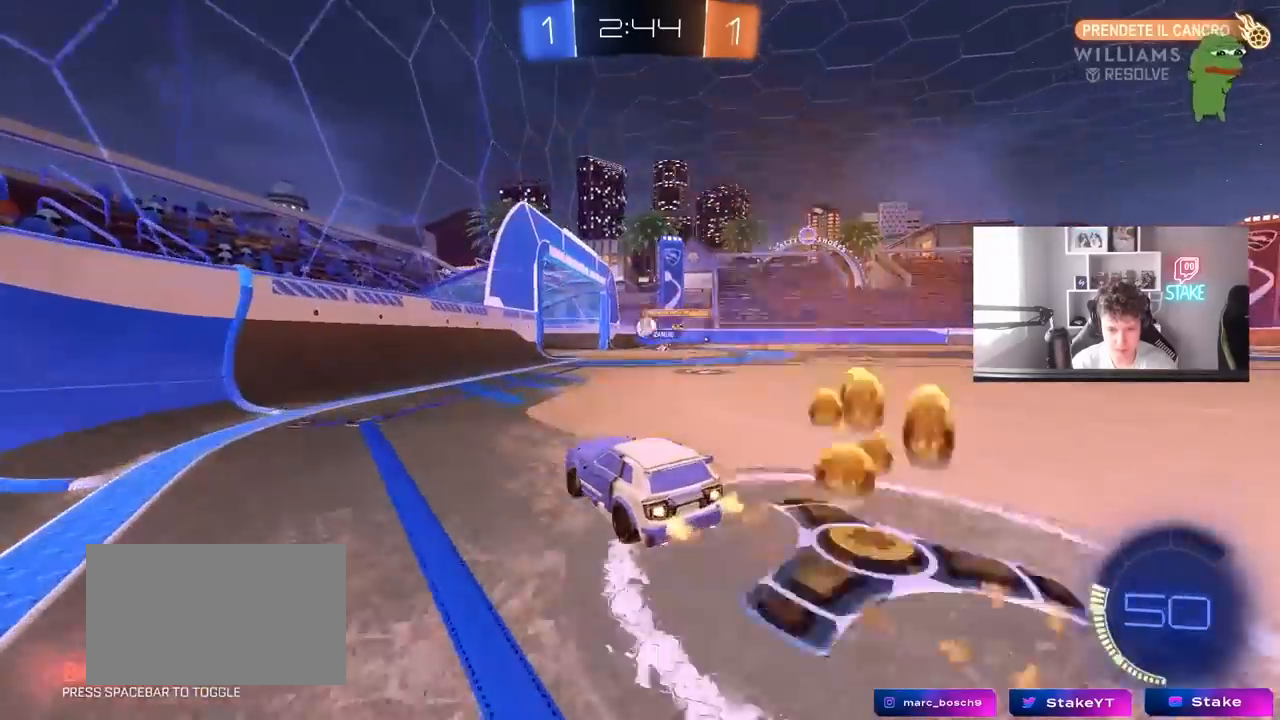
{"keys": [], "mouse": [], "mouse_move": "still", "events": [[83, "mouse_left", "up"], [133, "d", "up"], [367, "w", "up"]]}
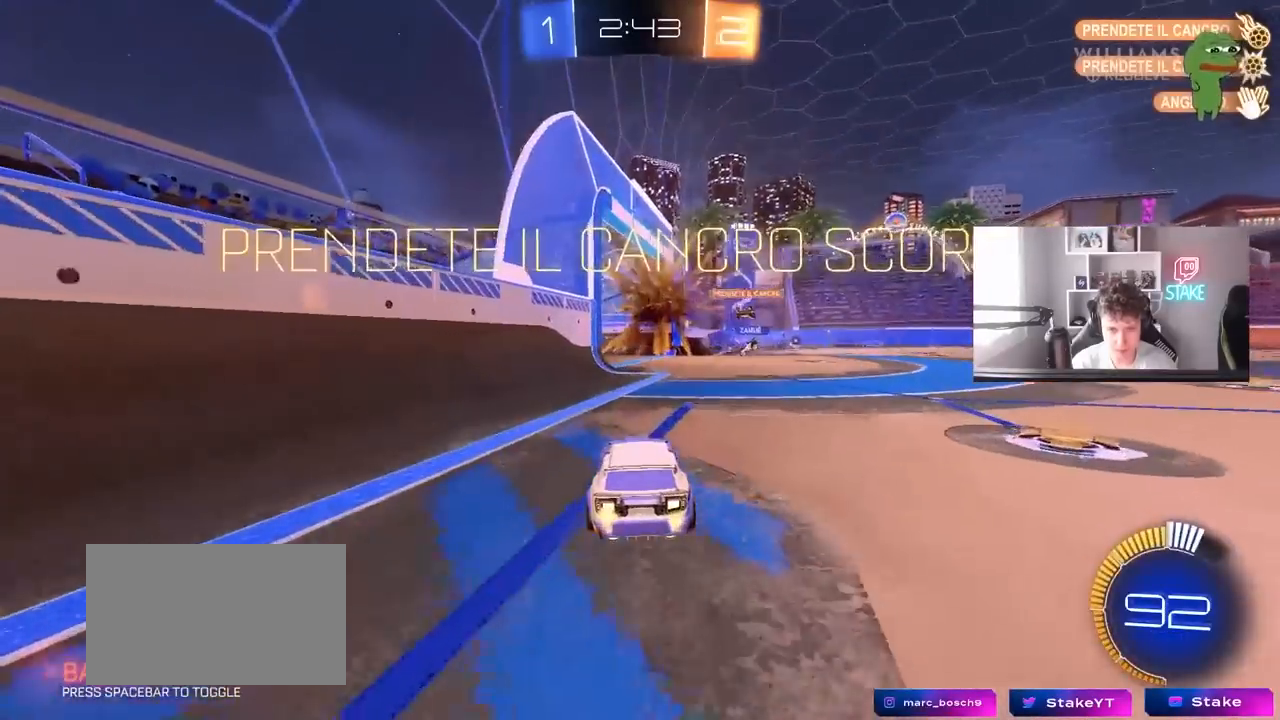
{"keys": ["d", "s"], "mouse": [], "mouse_move": "right", "events": [[433, "s", "down"], [483, "d", "down"]]}
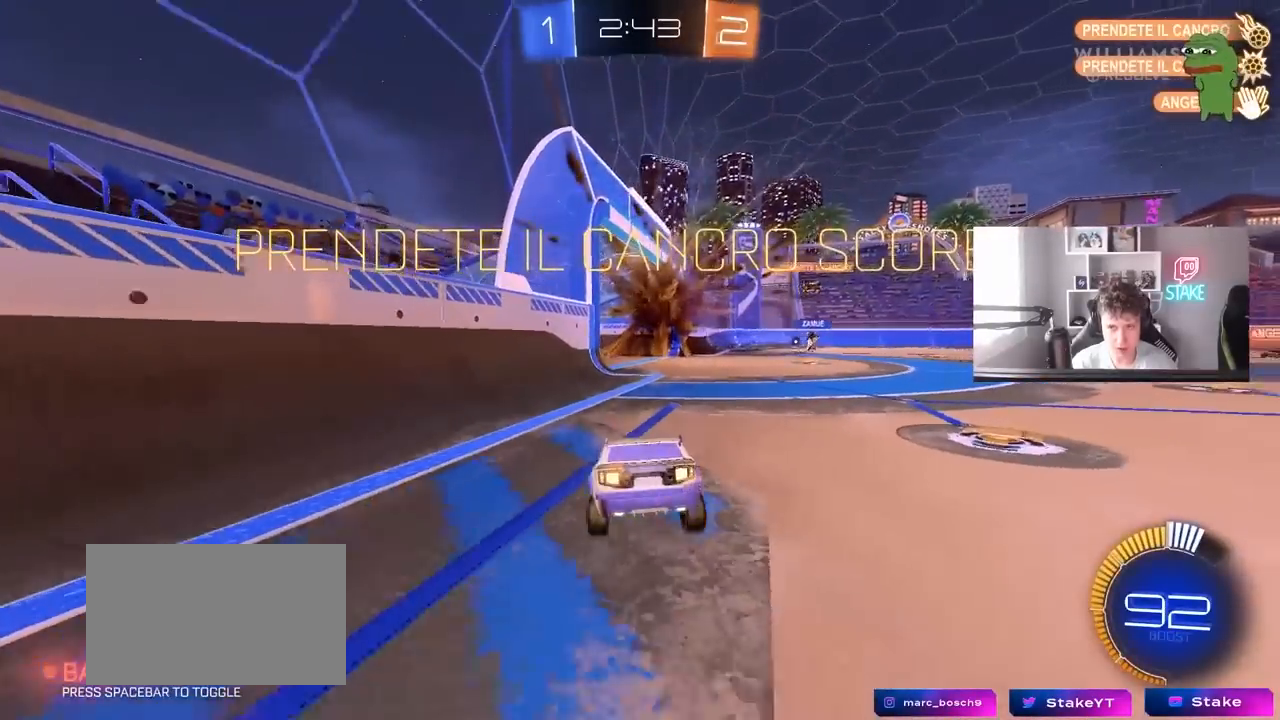
{"keys": ["d", "shift"], "mouse": ["left"], "mouse_move": "still", "events": [[33, "mouse_right", "down"], [167, "mouse_right", "up"], [217, "mouse_right", "down"], [217, "space", "down"], [350, "space", "up"], [400, "mouse_left", "down"], [450, "mouse_right", "up"], [500, "s", "up"], [500, "shift", "down"]]}
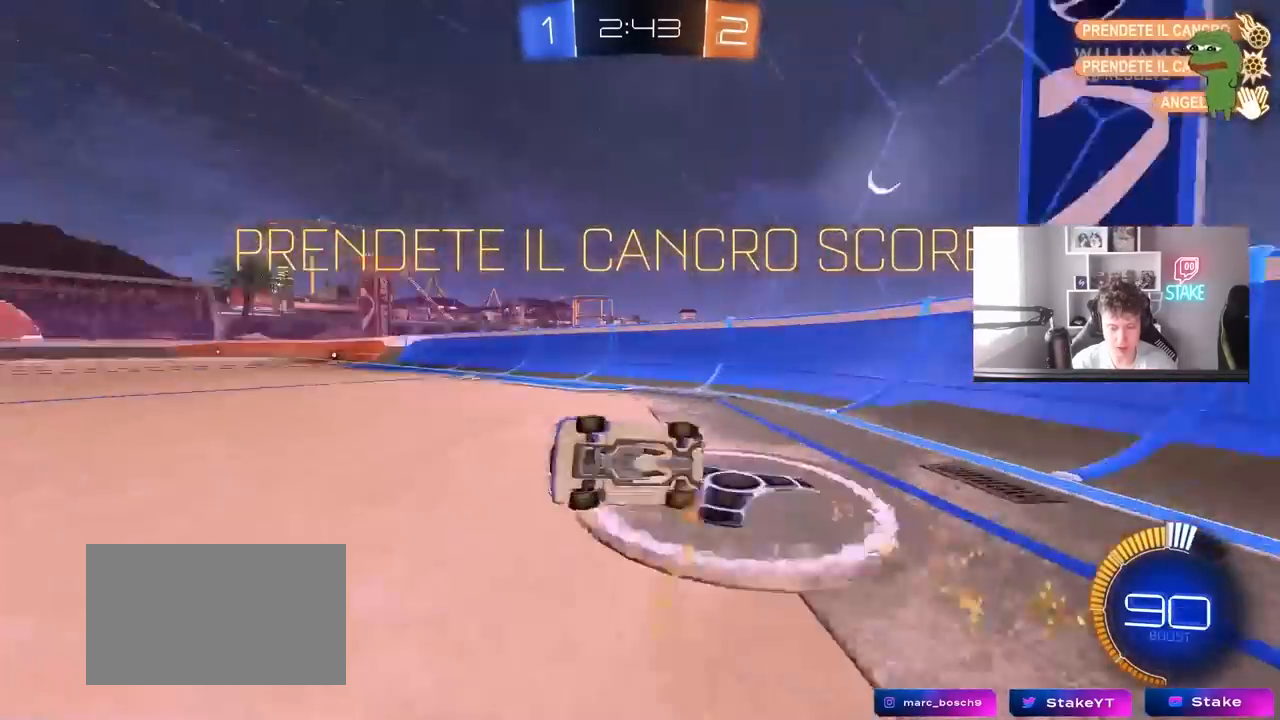
{"keys": ["d", "w"], "mouse": ["left"], "mouse_move": "still", "events": [[133, "w", "down"], [417, "shift", "up"]]}
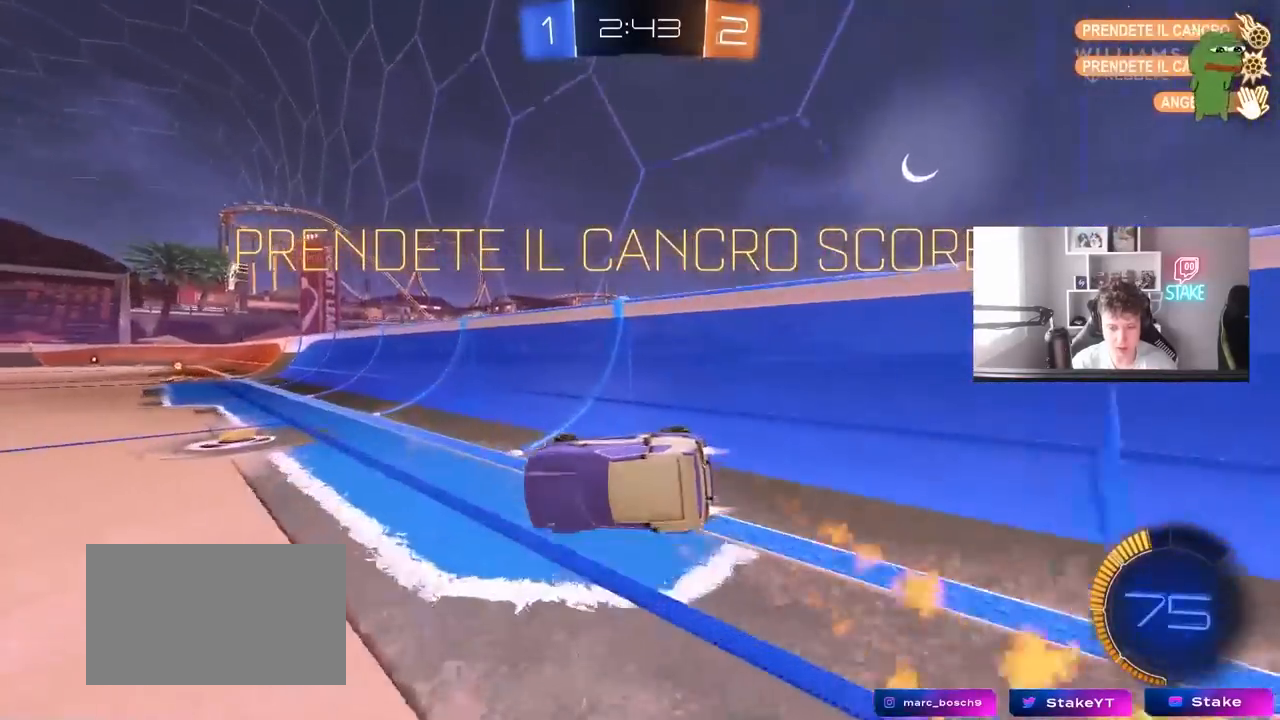
{"keys": ["s"], "mouse": ["left"], "mouse_move": "still", "events": [[100, "d", "up"], [300, "a", "down"], [300, "mouse_right", "down"], [333, "w", "up"], [383, "a", "up"], [383, "mouse_right", "up"], [483, "s", "down"]]}
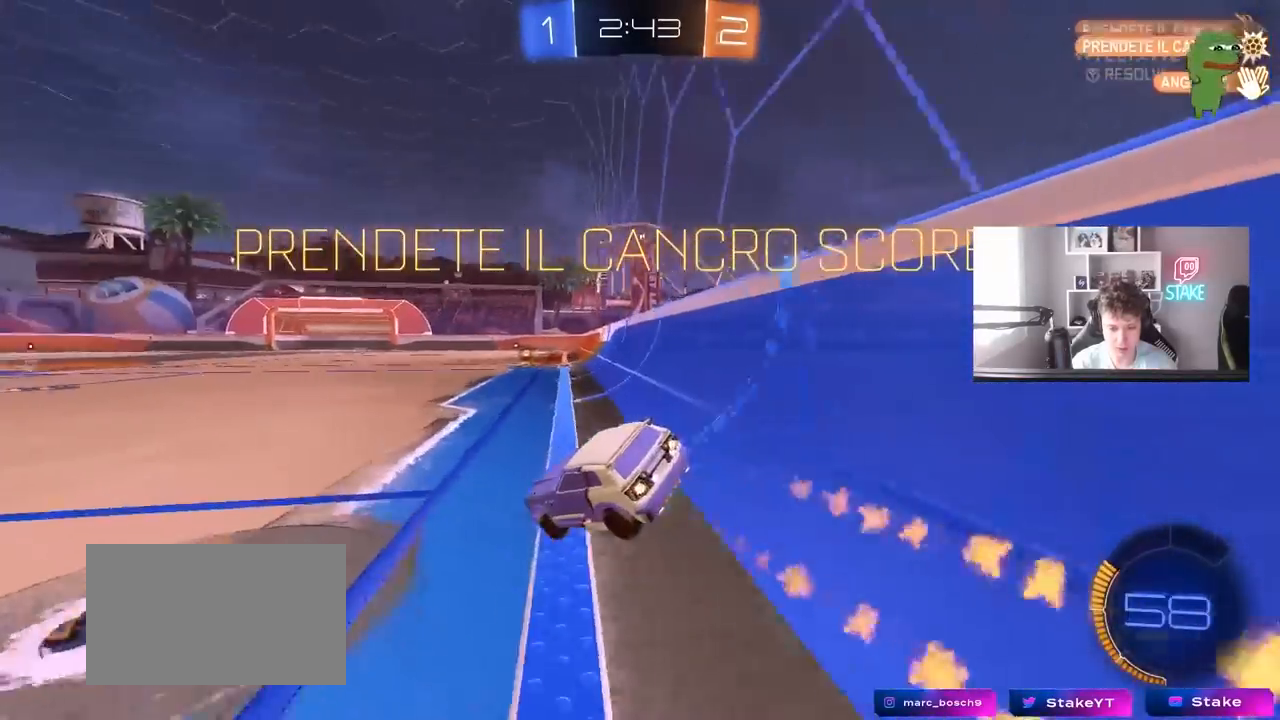
{"keys": ["d", "shift"], "mouse": [], "mouse_move": "still", "events": [[33, "a", "down"], [83, "shift", "down"], [133, "a", "up"], [133, "s", "up"], [217, "d", "down"], [217, "mouse_right", "down"], [367, "mouse_left", "up"], [500, "mouse_right", "up"]]}
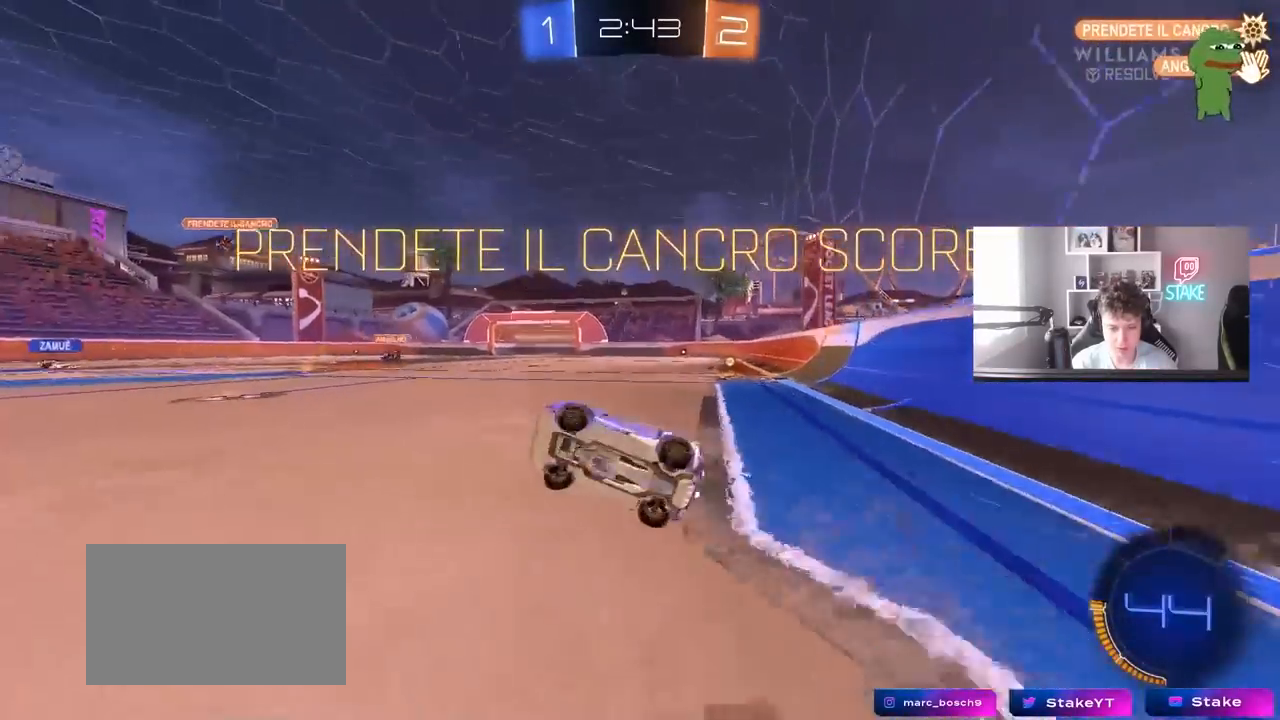
{"keys": ["d", "w"], "mouse": ["left"], "mouse_move": "still", "events": [[183, "w", "down"], [333, "mouse_left", "down"], [367, "shift", "up"]]}
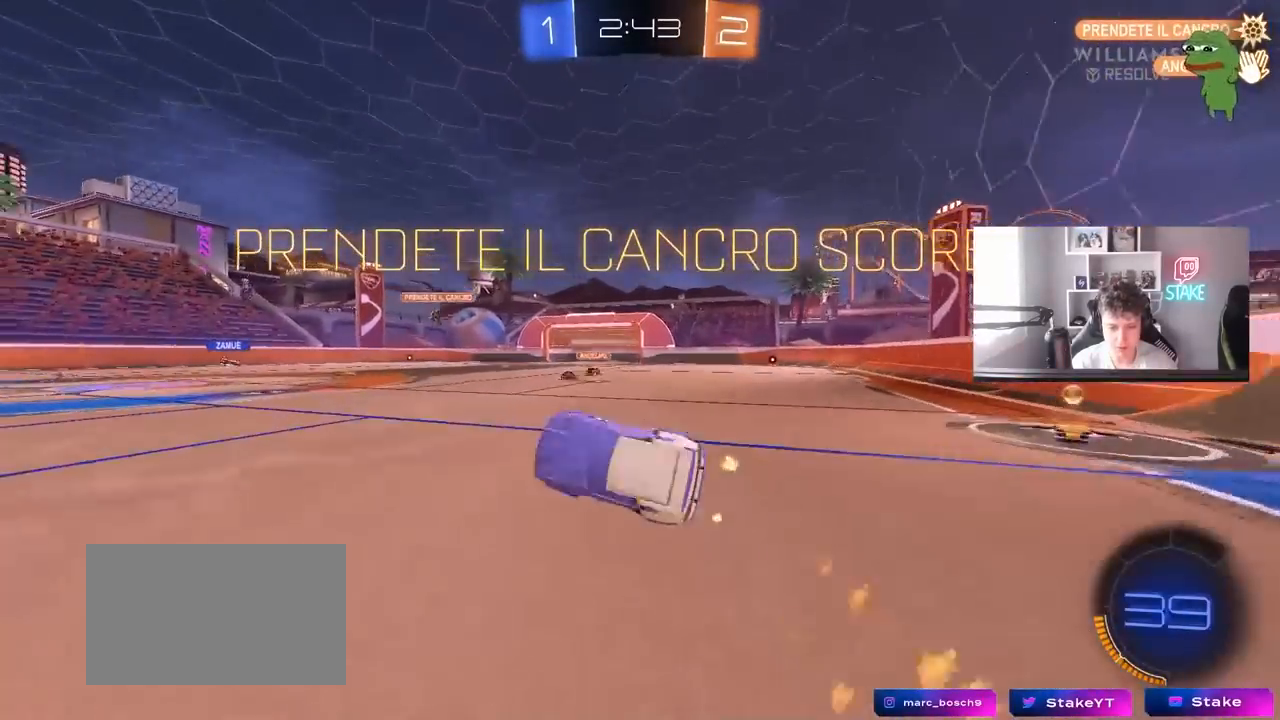
{"keys": [], "mouse": [], "mouse_move": "still", "events": [[17, "mouse_left", "up"], [117, "w", "up"], [300, "d", "up"]]}
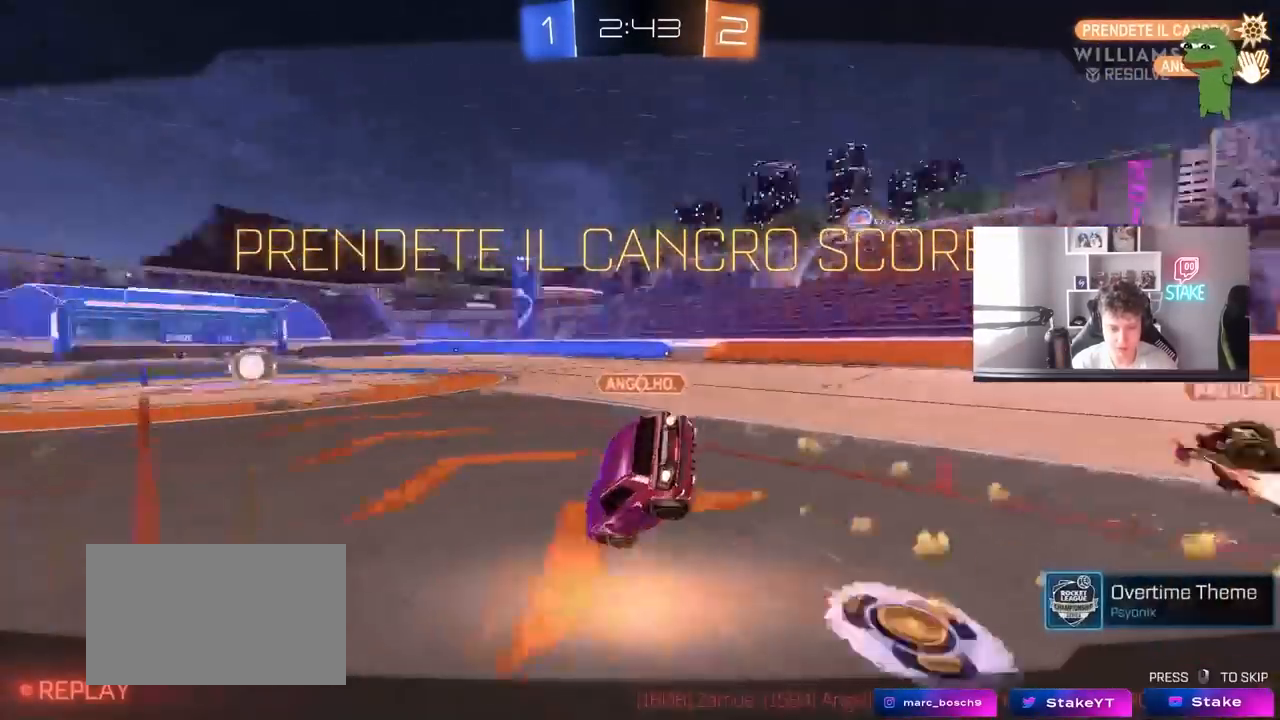
{"keys": [], "mouse": [], "mouse_move": "still", "events": []}
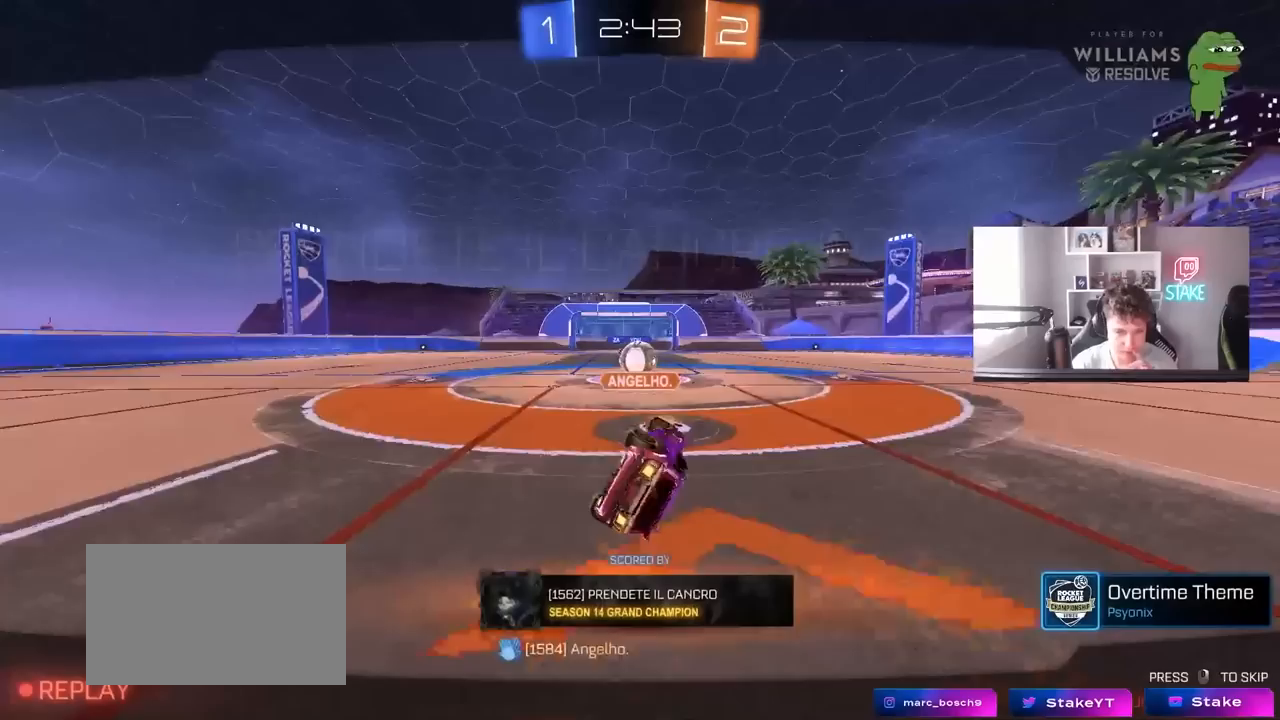
{"keys": [], "mouse": [], "mouse_move": "still", "events": []}
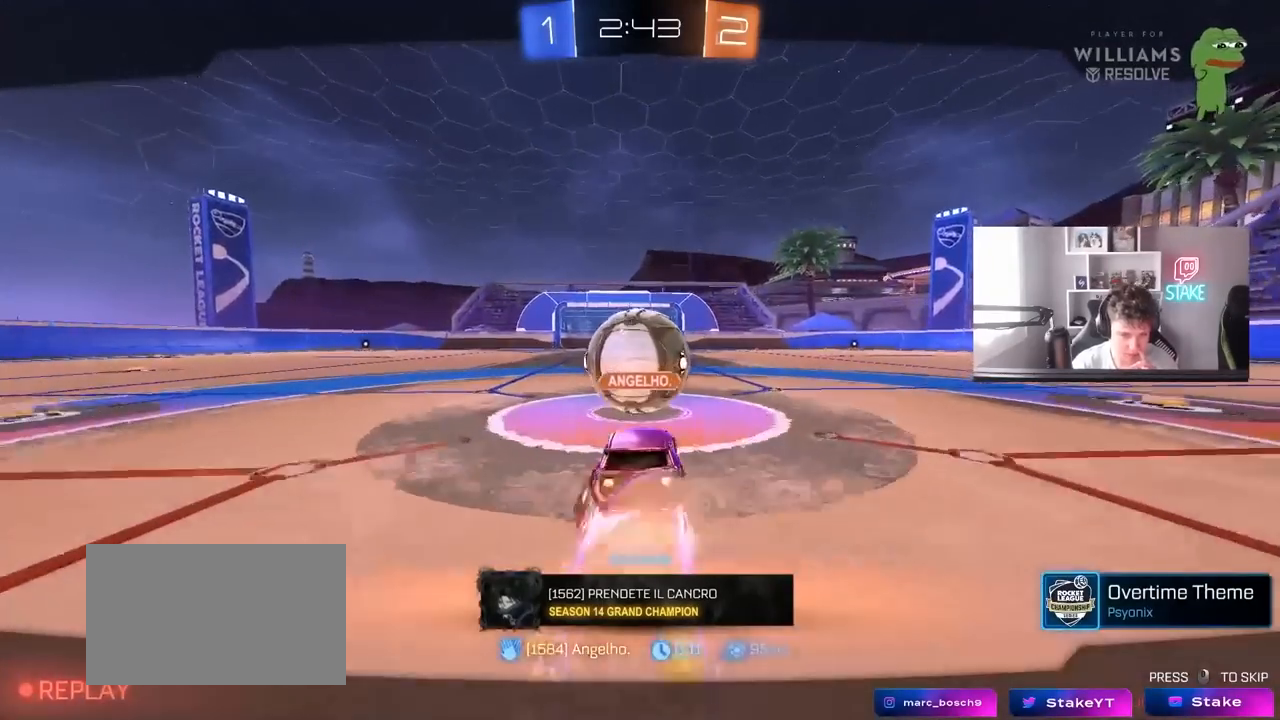
{"keys": [], "mouse": [], "mouse_move": "still", "events": []}
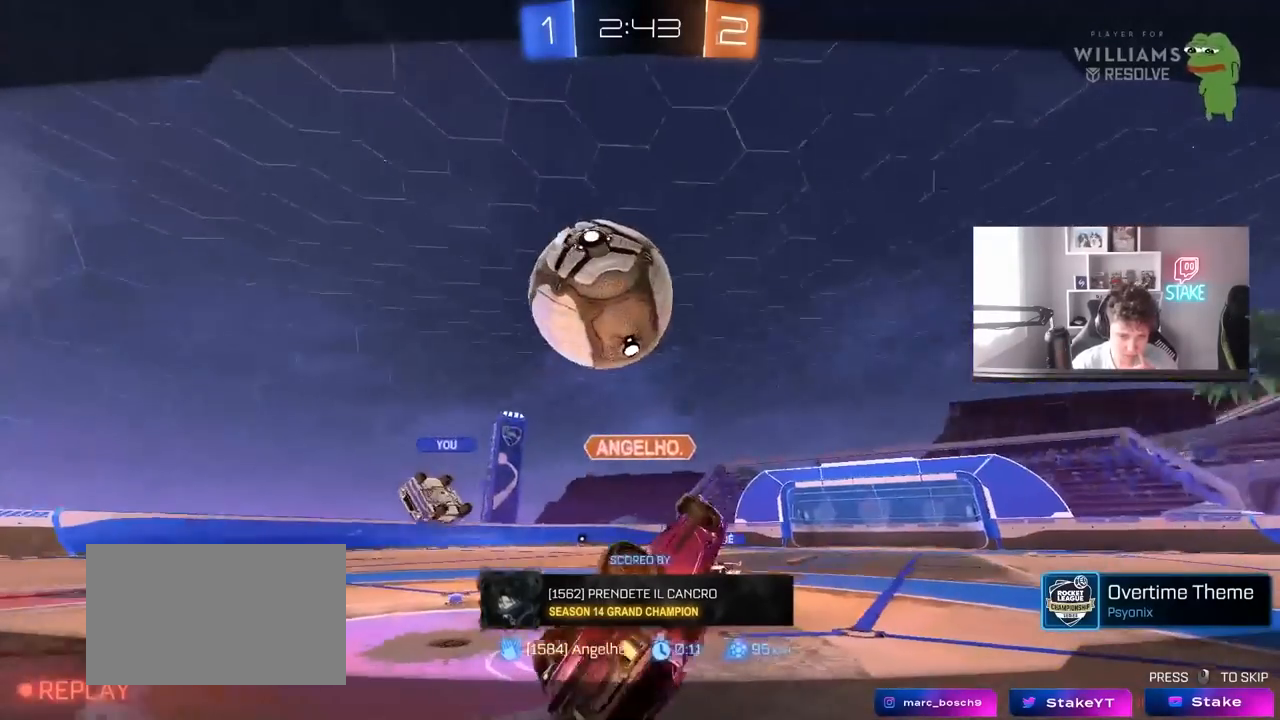
{"keys": [], "mouse": ["right"], "mouse_move": "still", "events": [[400, "mouse_right", "down"]]}